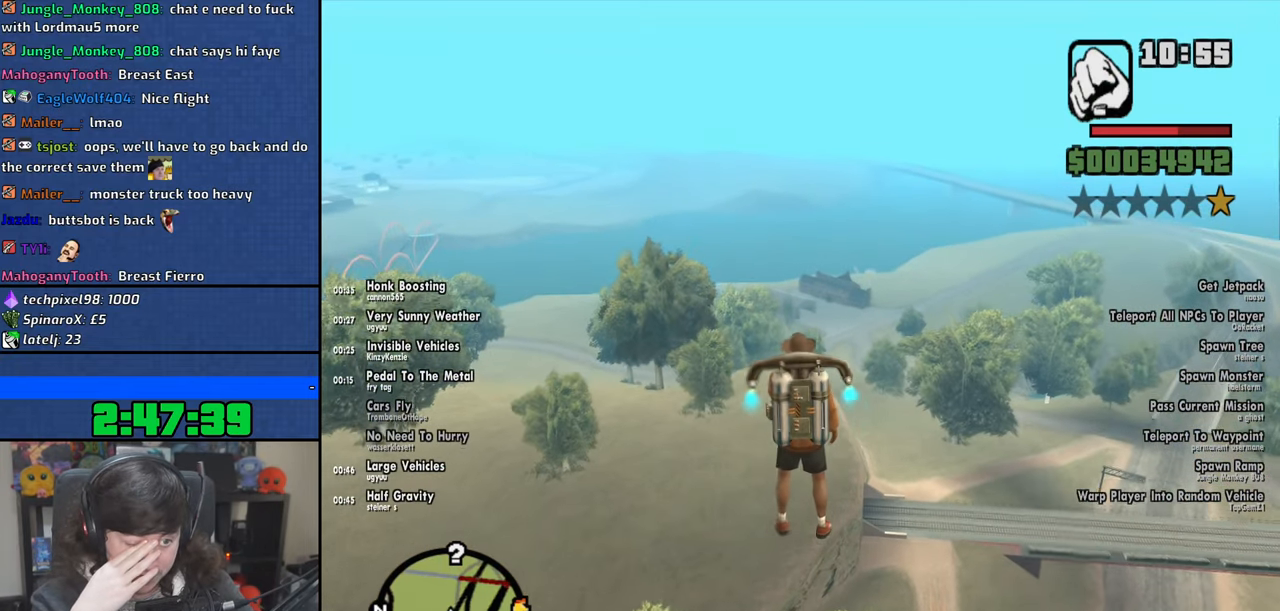
Gameplay with keyboard and mouse; each line is a JSON object with the keys and mouse buttons held at the frame after it. "events" lists presses ("down") and releases ("up") of "1", "2", "3", "4", "5", "6", "8", "a", "alt", "b", "c", "ctrl", "d", "down", "e", "escape", "f", "f1", "f2", "f3", "g", "h", "left", "n", "num2", "q", "r", "right", "s", "shift", "space", "t", "tab", "up", "v", "w", "x", "y", "z", "mouse_left", "mouse_wheel" and "mouse_right" between this image and that frame as [ms after this image, input, new state], when the widget could be followed in between. "mouse_left", "mouse_wheel", "mouse_right" = the "left", "wheel", "right" buttons of the "mouse" list. No other keys are recorded. "wheel" means that the mouse wheel is clicked or scrolled. Mouse movement is not recorded.
{"keys": ["shift", "w"], "mouse": [], "events": [[100, "shift", "down"]]}
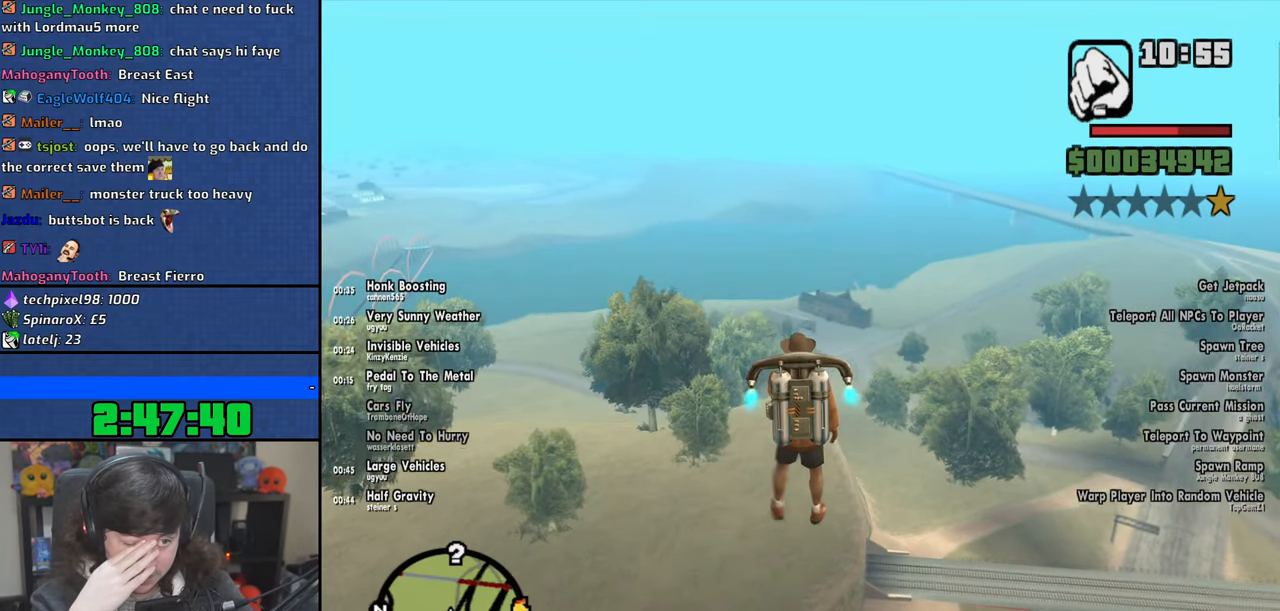
{"keys": ["shift", "w"], "mouse": [], "events": []}
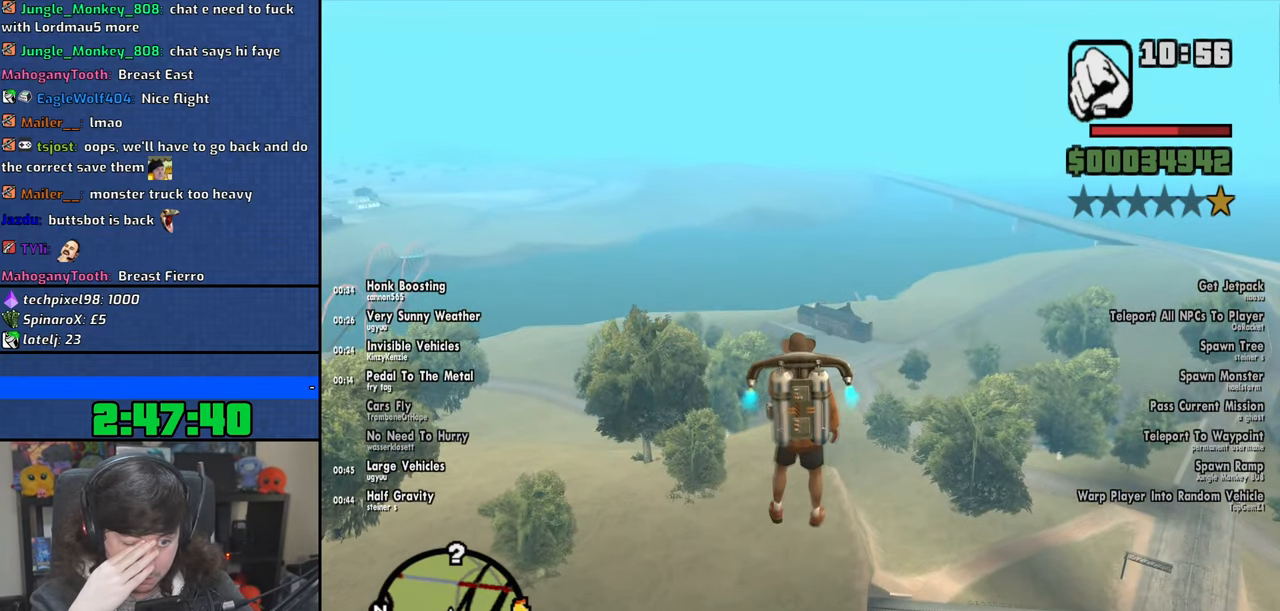
{"keys": ["shift", "w"], "mouse": [], "events": []}
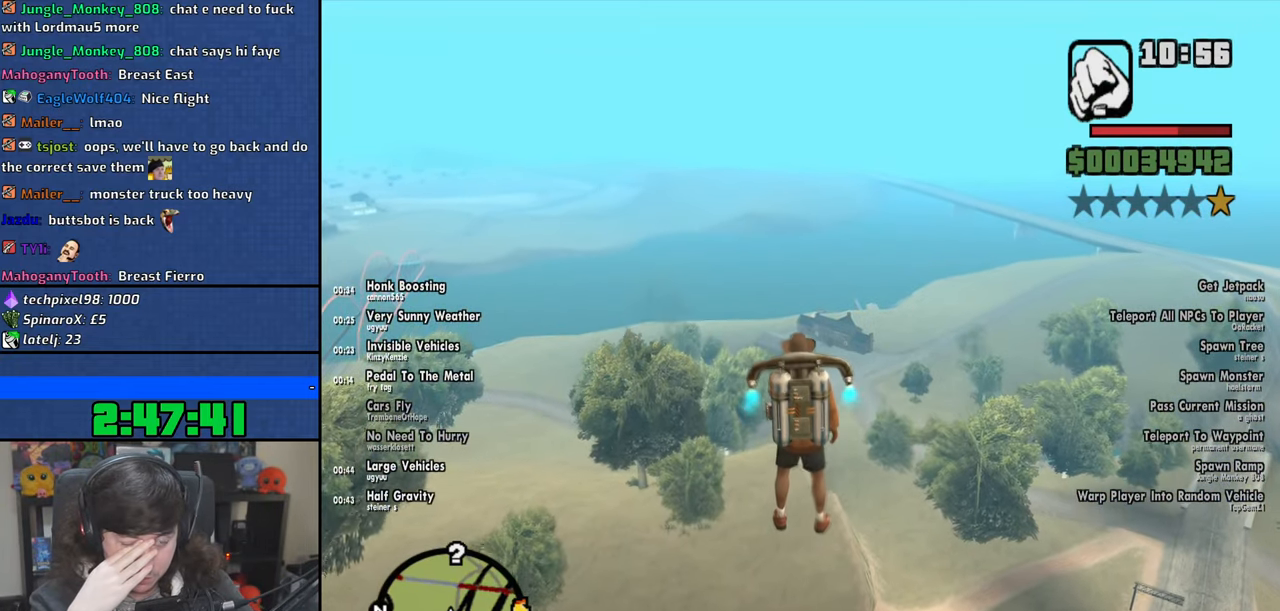
{"keys": ["w"], "mouse": [], "events": [[66, "shift", "up"]]}
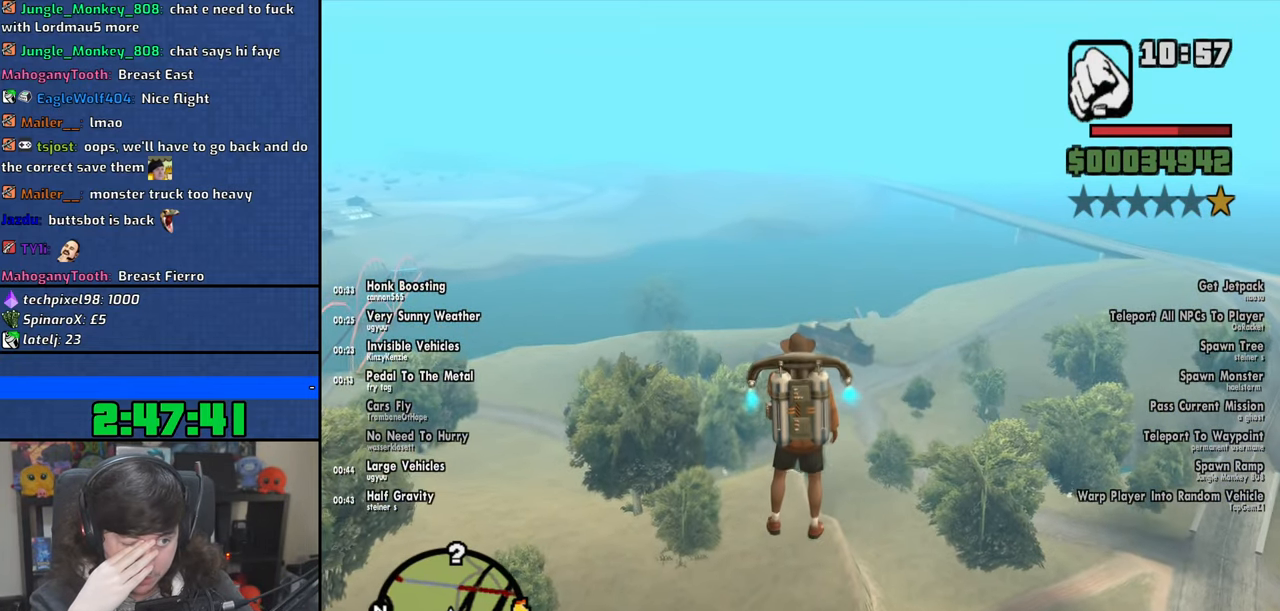
{"keys": ["shift", "w"], "mouse": [], "events": [[150, "shift", "down"]]}
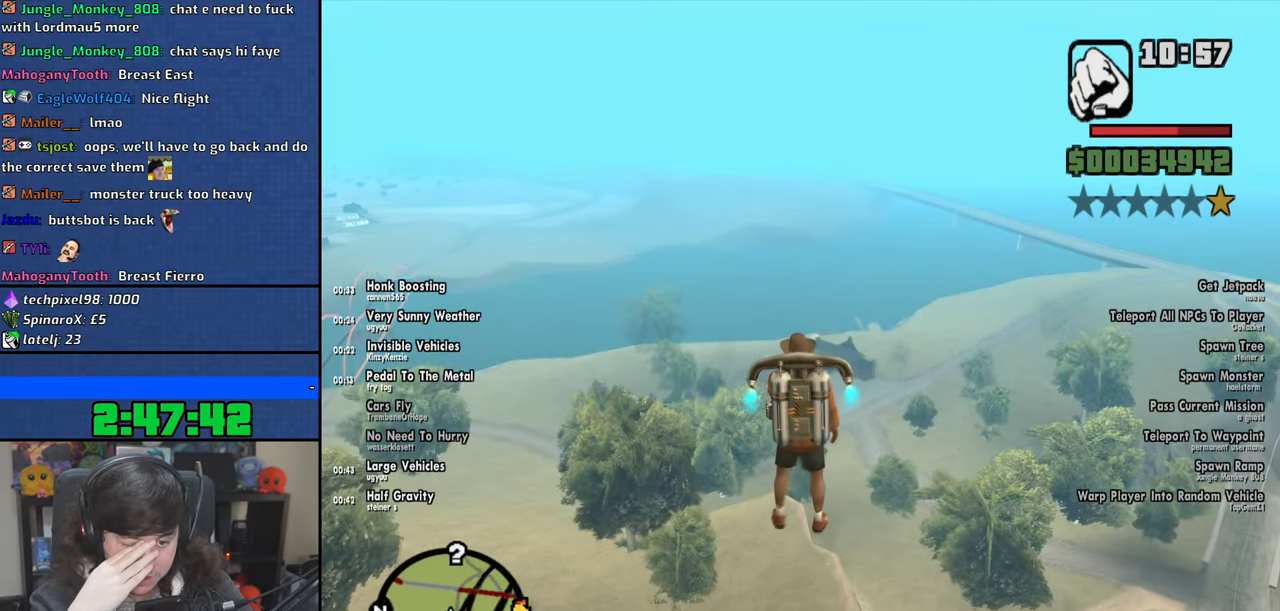
{"keys": ["shift", "w"], "mouse": [], "events": []}
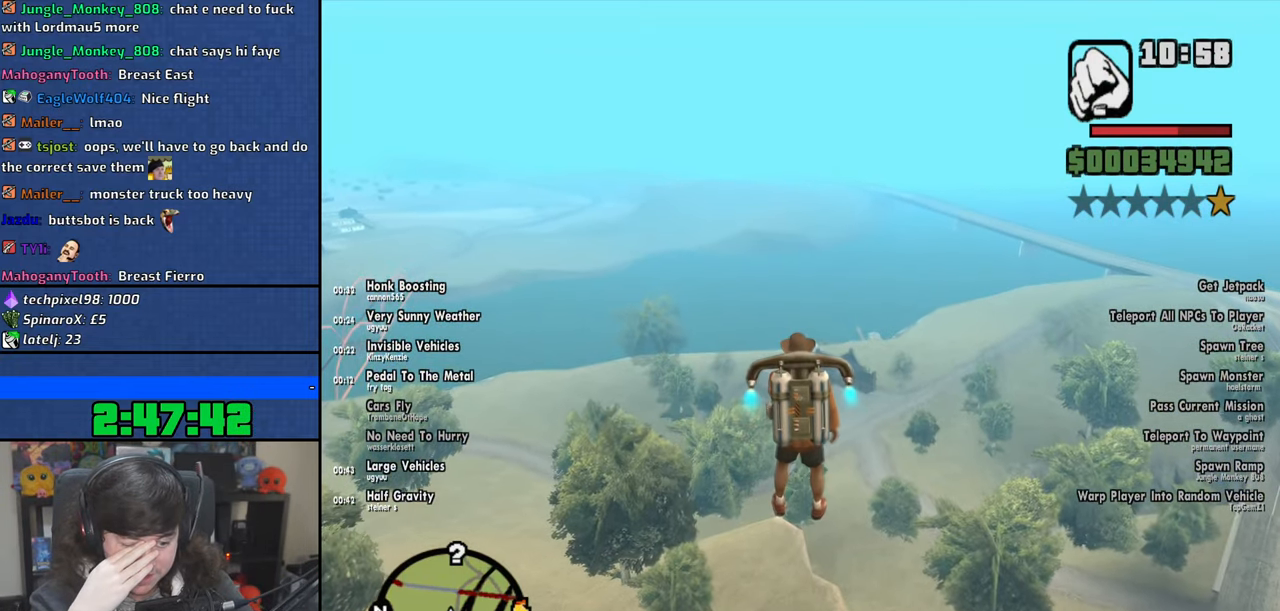
{"keys": ["shift", "w"], "mouse": [], "events": []}
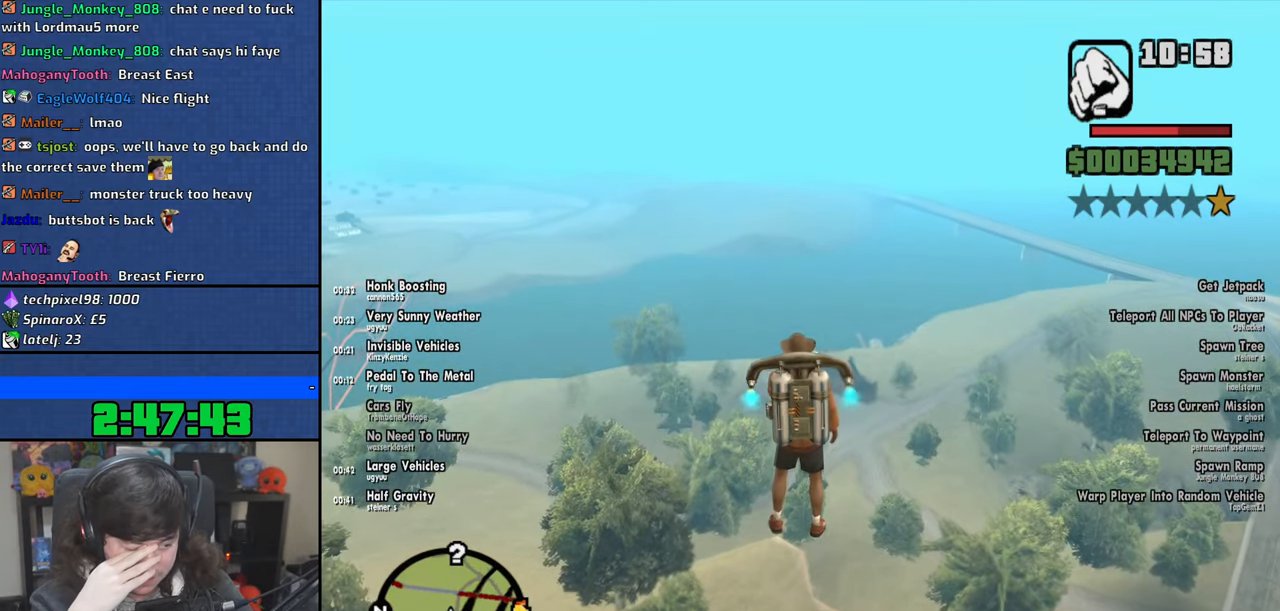
{"keys": ["shift", "w"], "mouse": [], "events": []}
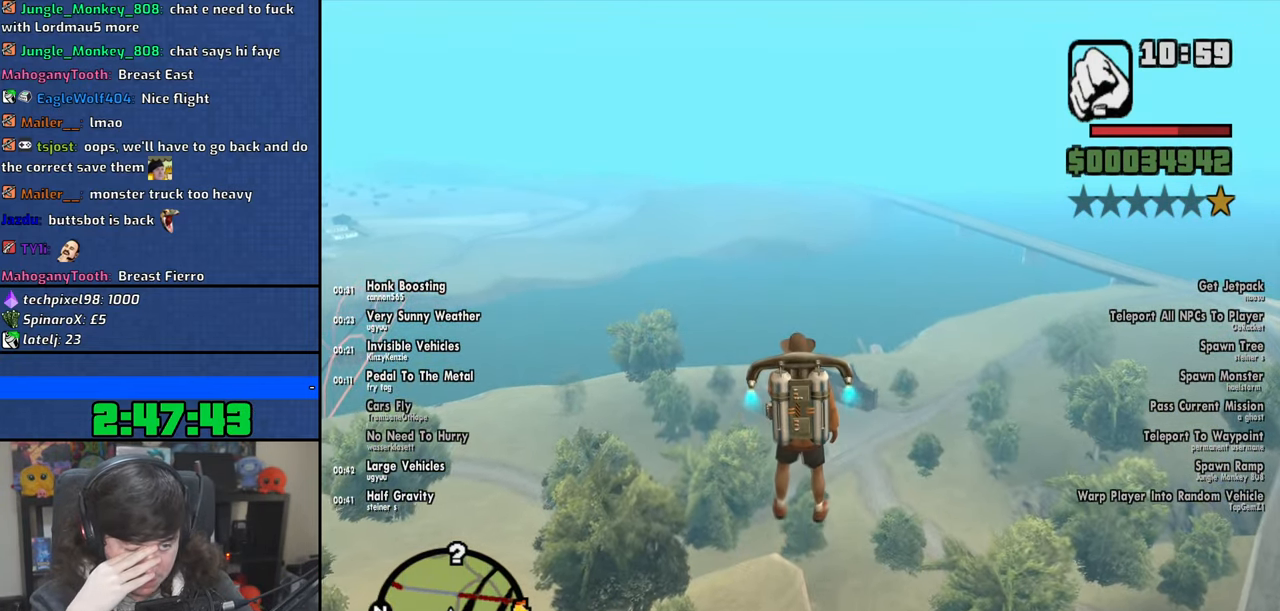
{"keys": ["shift", "w"], "mouse": [], "events": []}
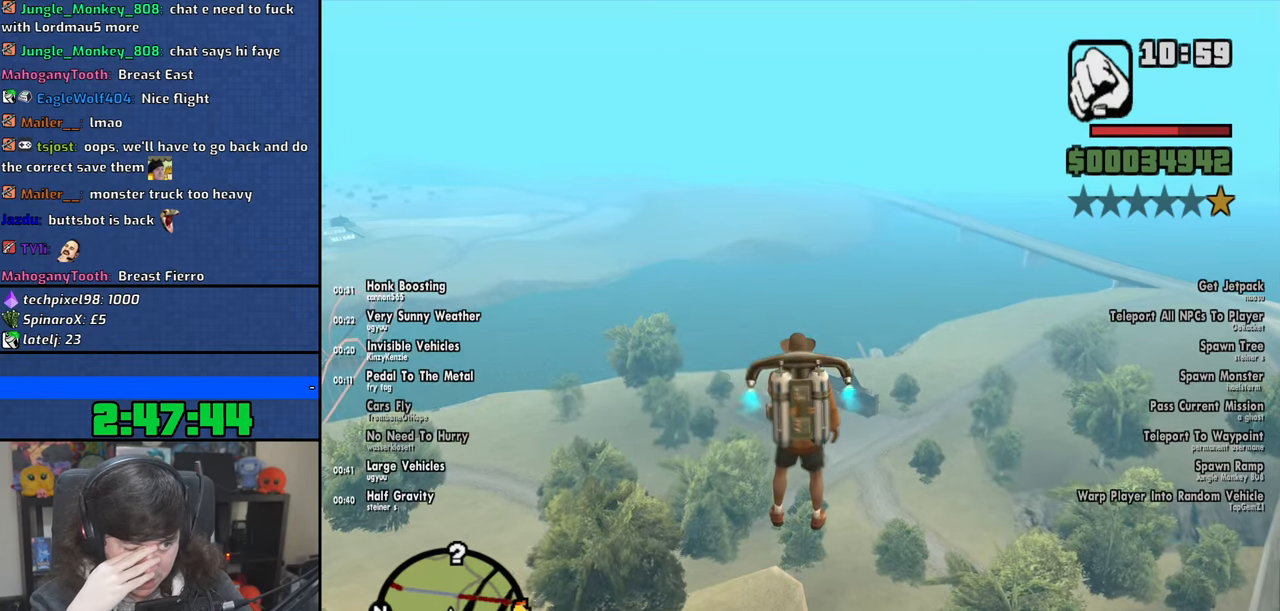
{"keys": ["shift", "w"], "mouse": [], "events": []}
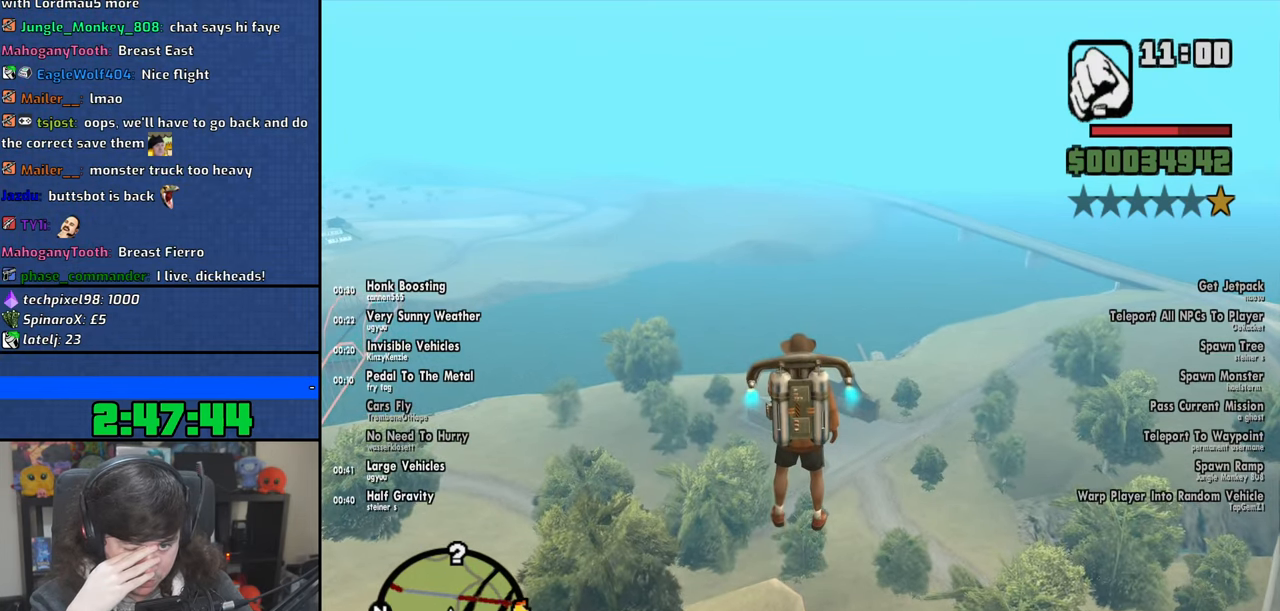
{"keys": ["shift", "w"], "mouse": [], "events": []}
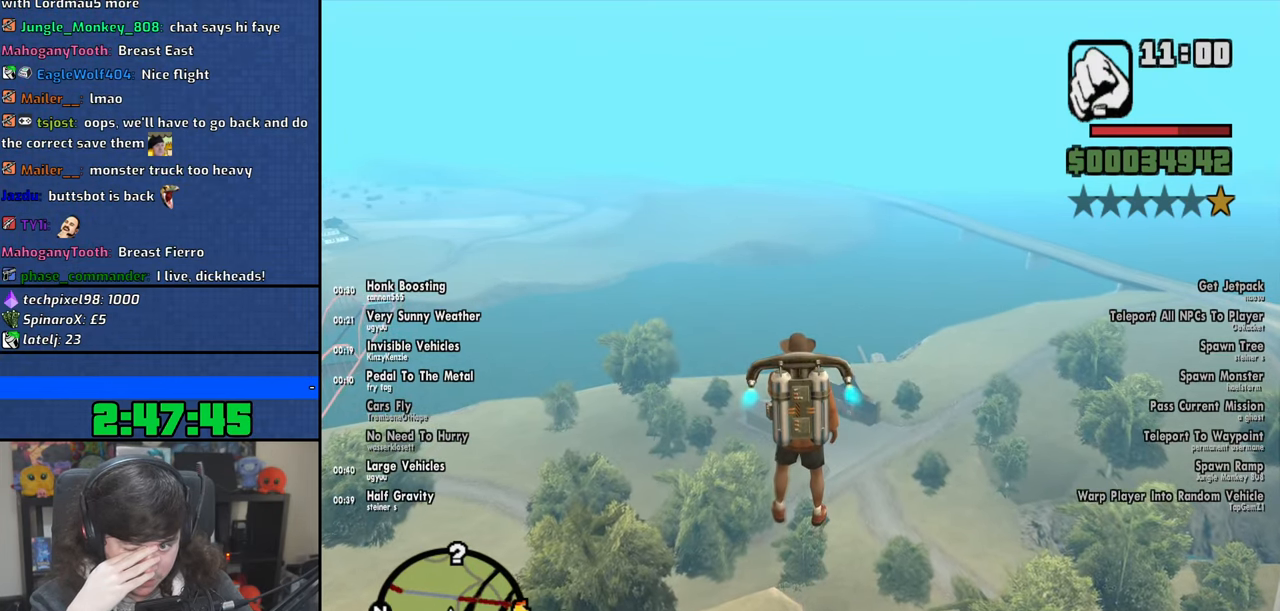
{"keys": ["shift", "w"], "mouse": [], "events": []}
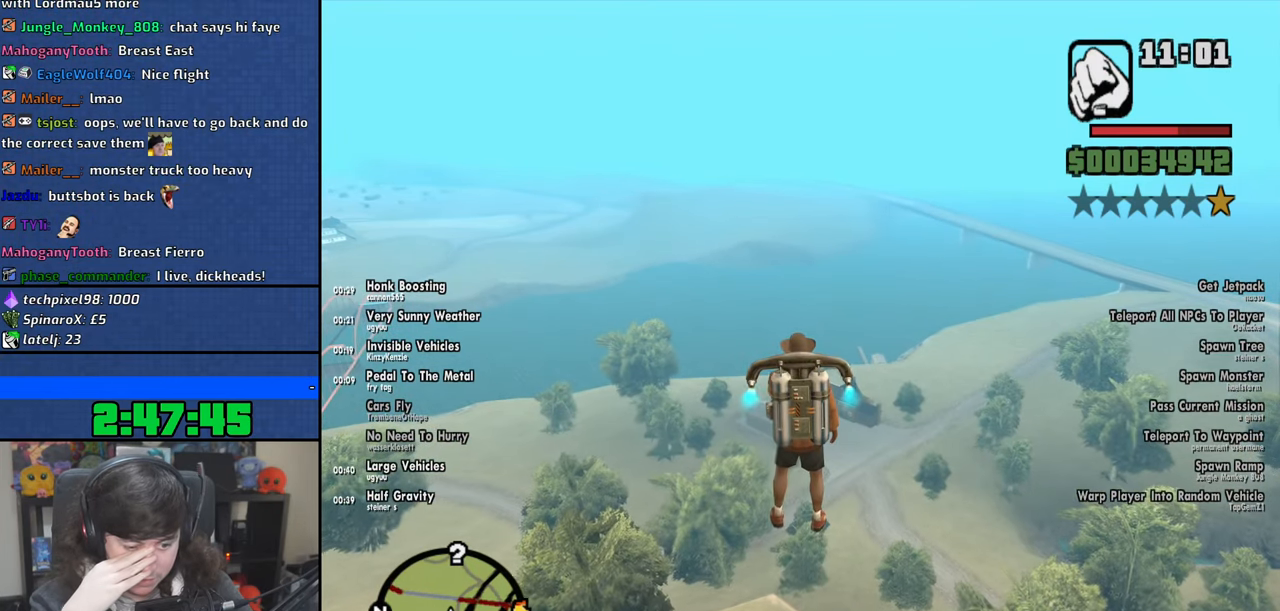
{"keys": ["shift", "w"], "mouse": [], "events": []}
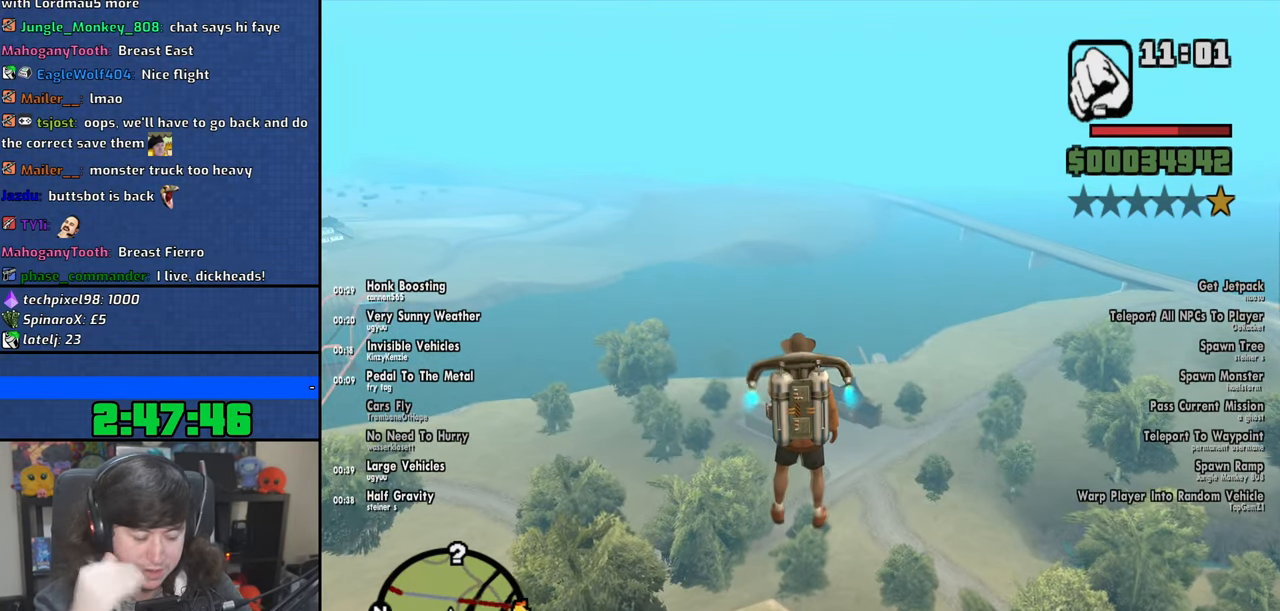
{"keys": ["shift", "w"], "mouse": [], "events": []}
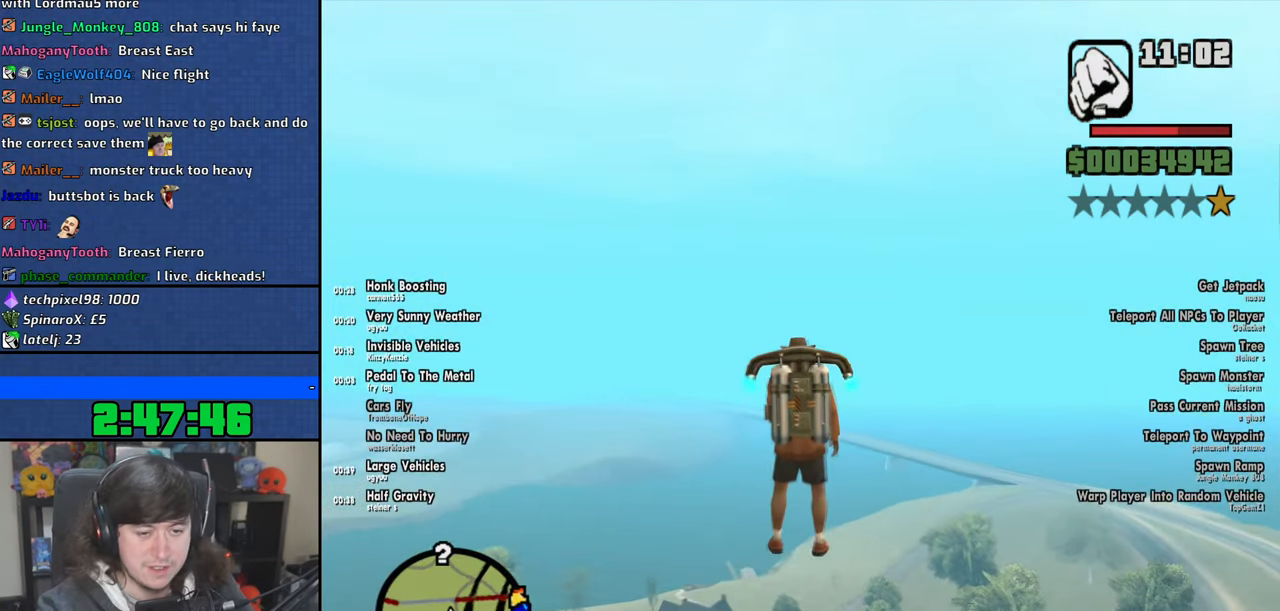
{"keys": ["shift", "w"], "mouse": [], "events": []}
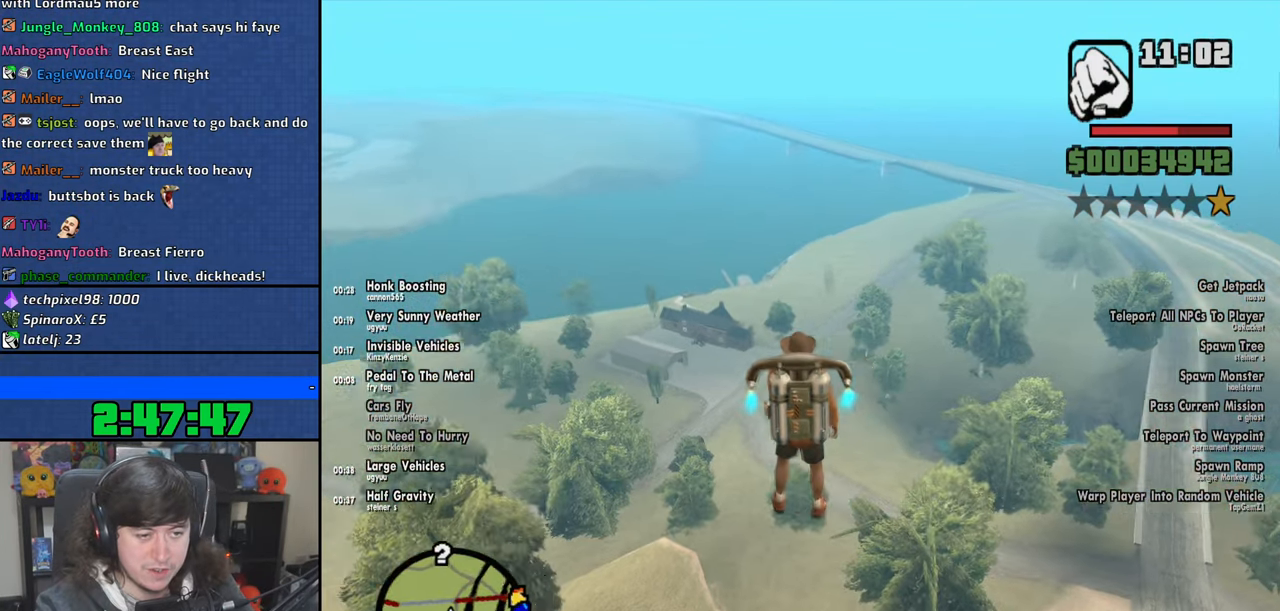
{"keys": ["shift", "w"], "mouse": [], "events": []}
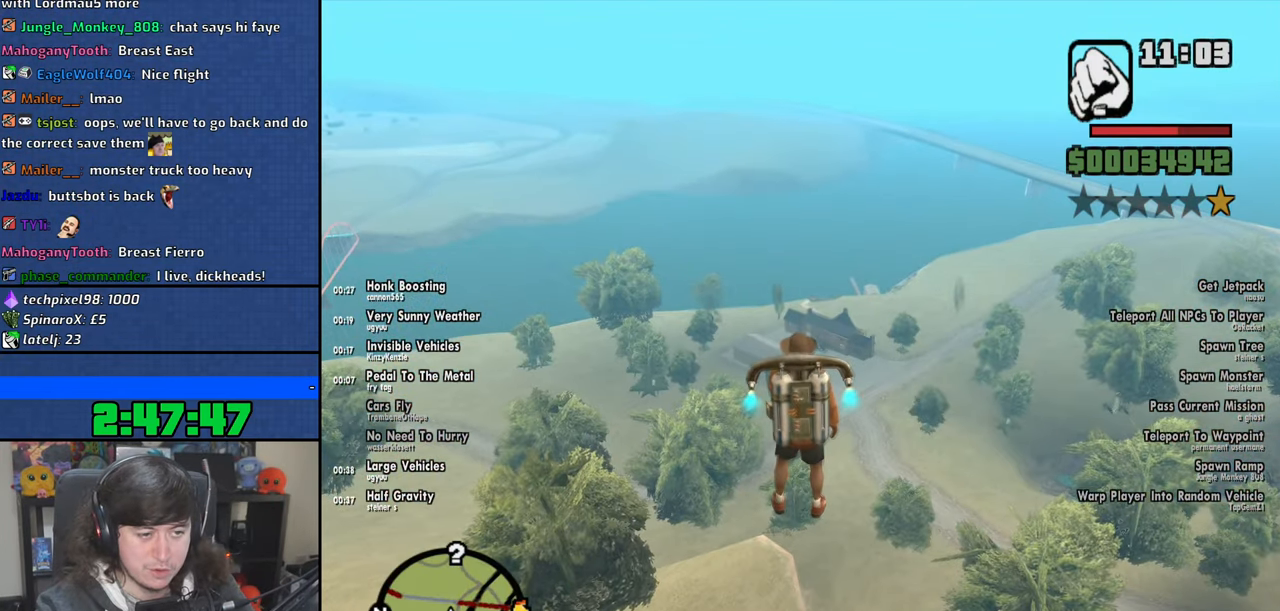
{"keys": ["shift", "w"], "mouse": [], "events": []}
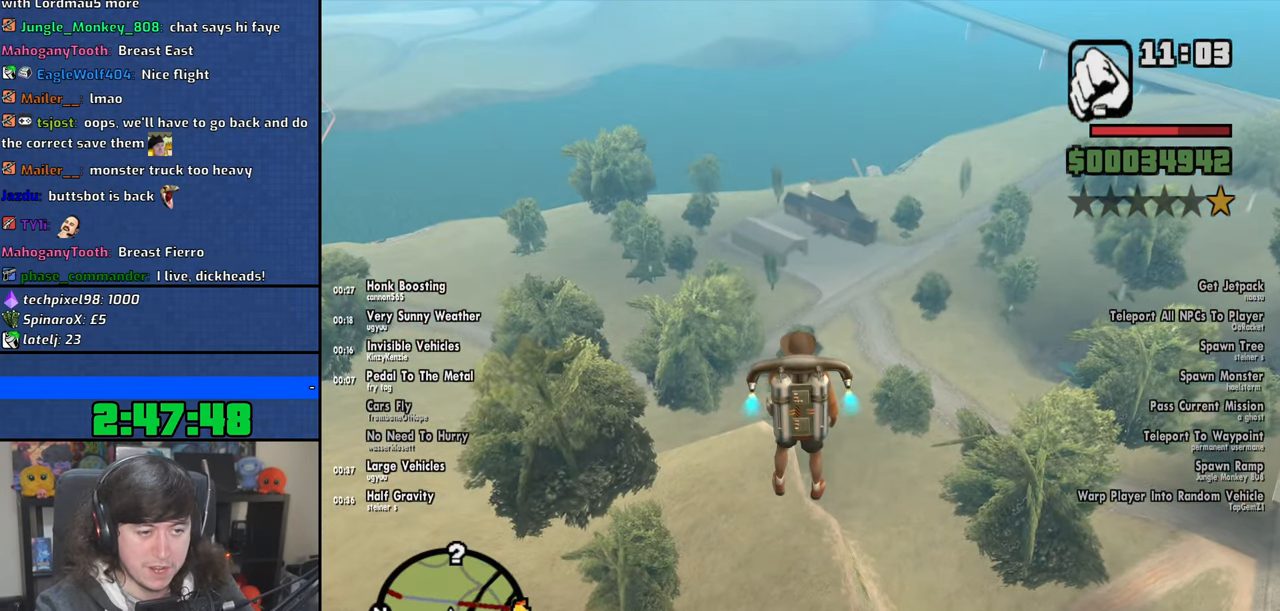
{"keys": ["shift", "w"], "mouse": [], "events": []}
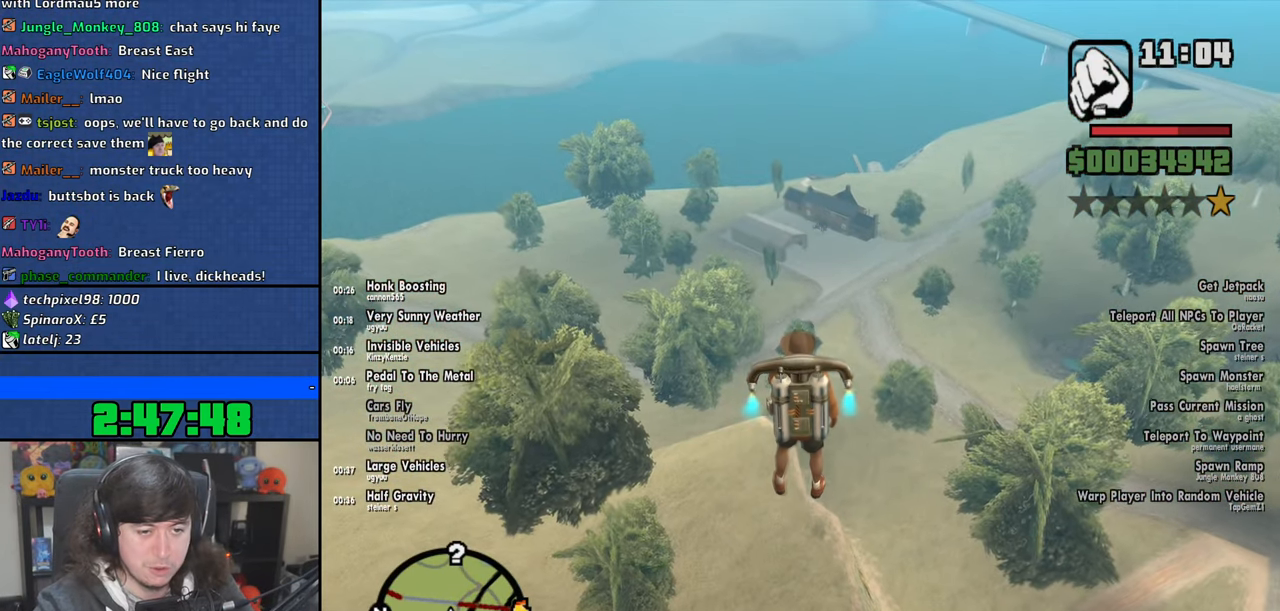
{"keys": ["shift", "w"], "mouse": [], "events": []}
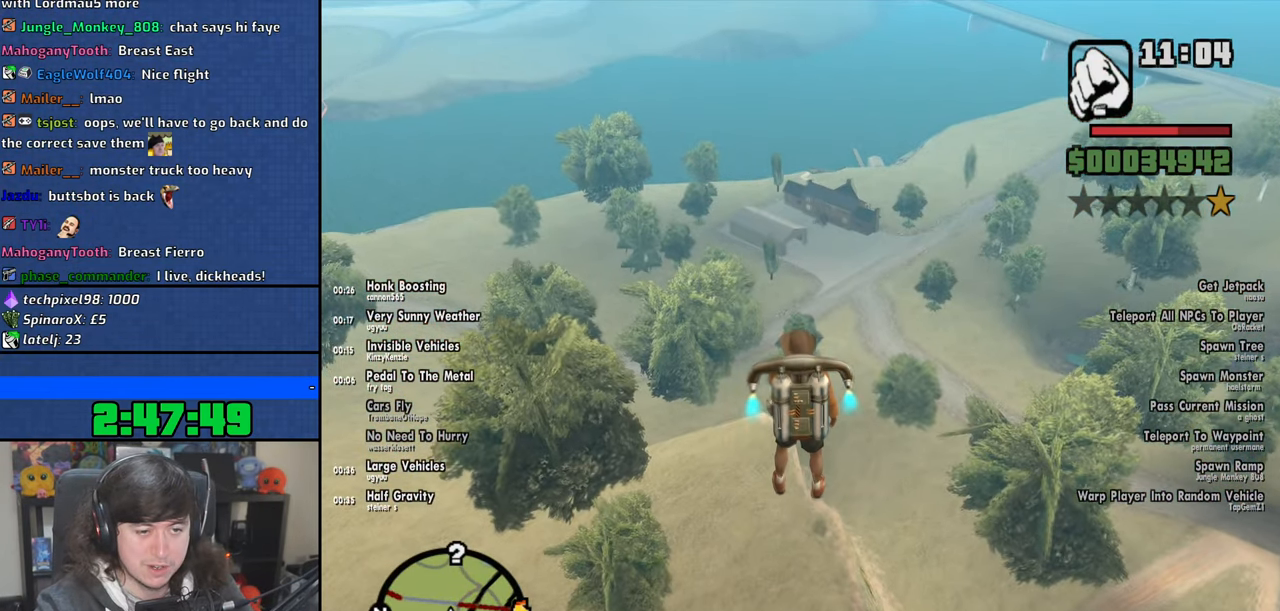
{"keys": ["shift", "w"], "mouse": [], "events": []}
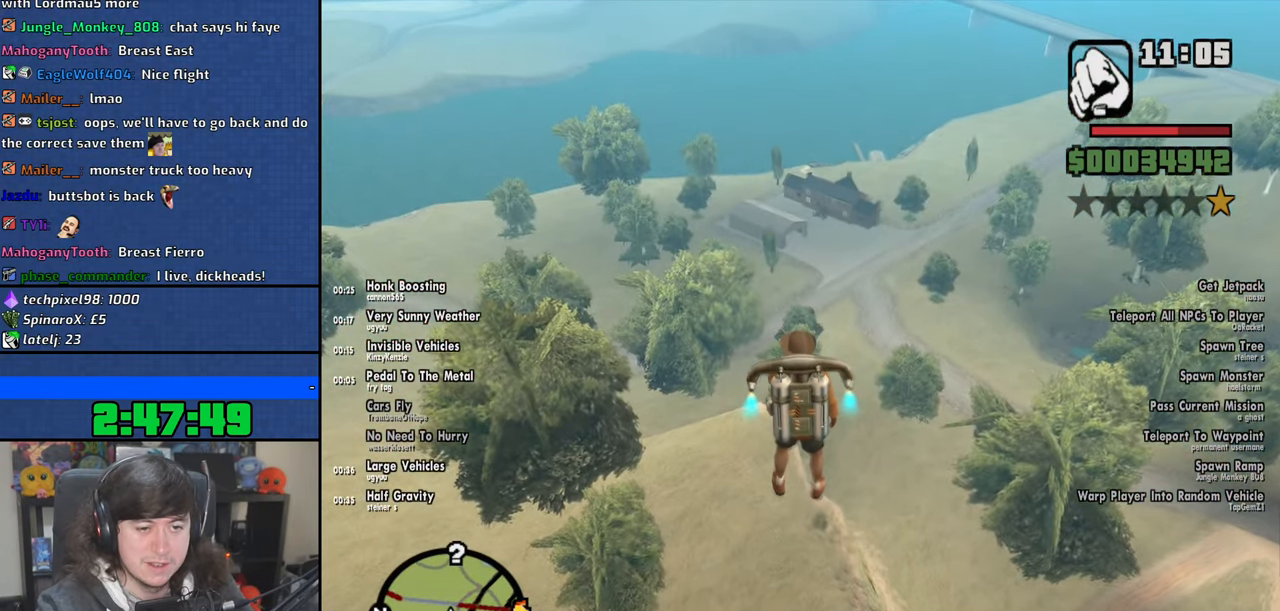
{"keys": ["shift", "w"], "mouse": [], "events": []}
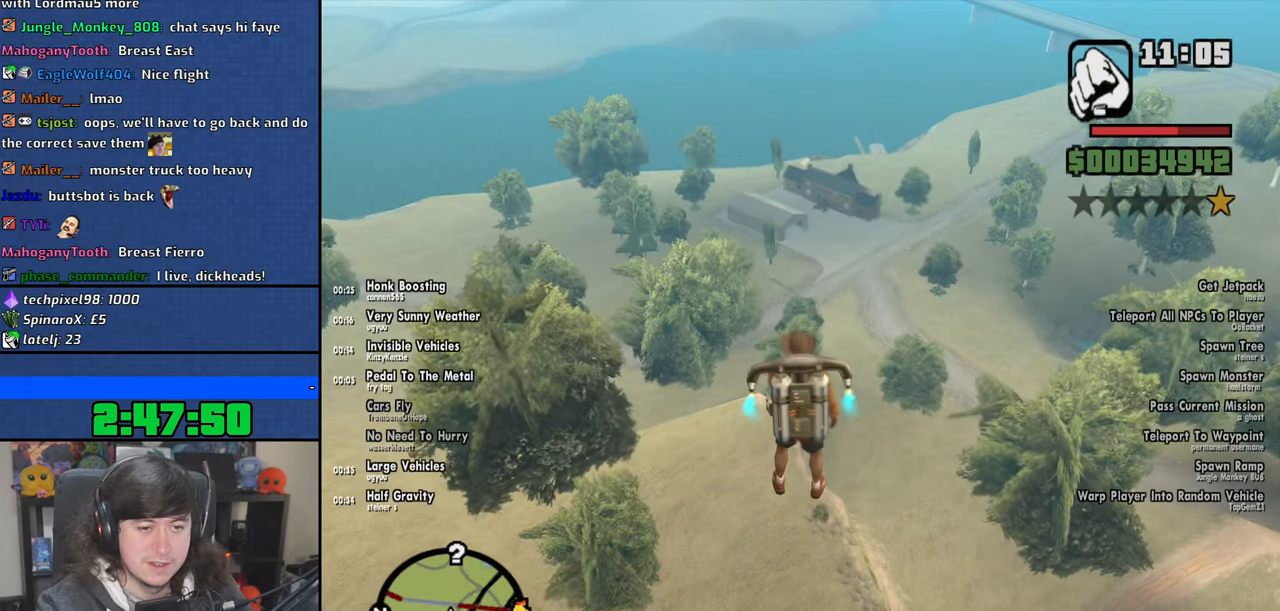
{"keys": ["shift", "w"], "mouse": [], "events": []}
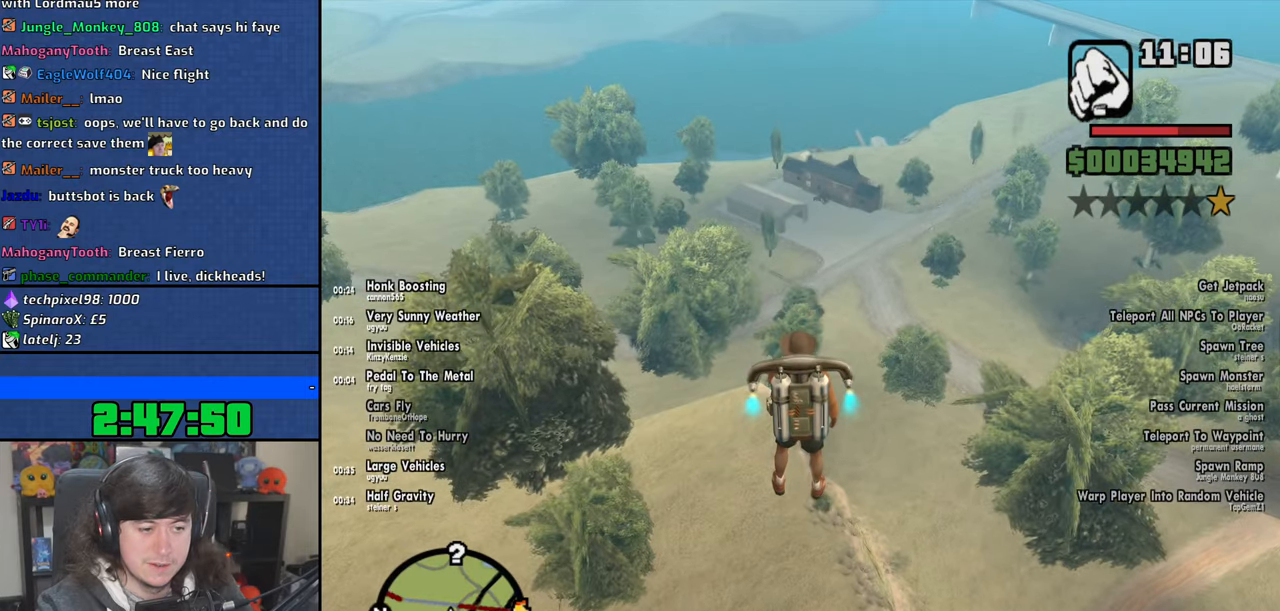
{"keys": ["shift", "w"], "mouse": [], "events": []}
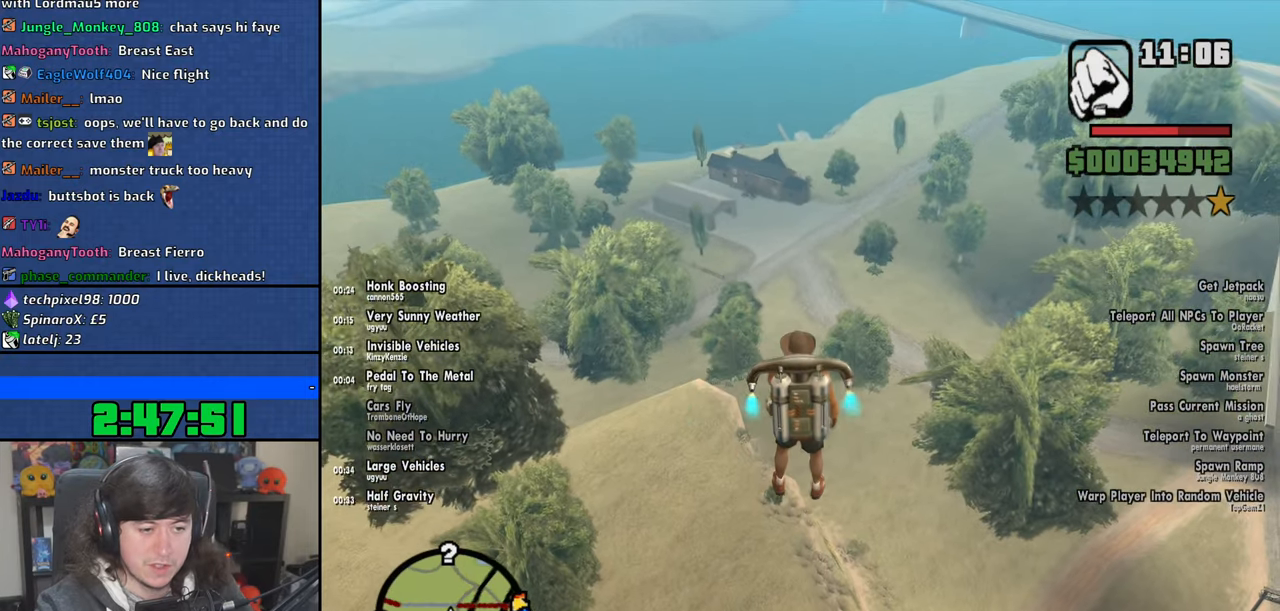
{"keys": ["shift", "w"], "mouse": [], "events": []}
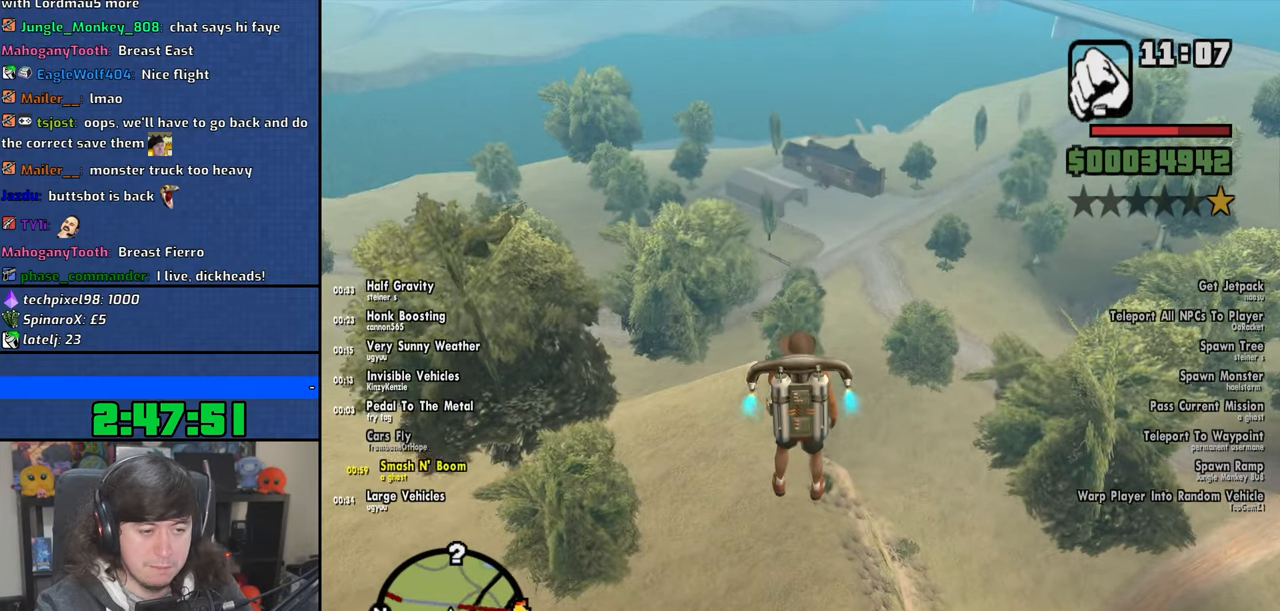
{"keys": ["shift", "w"], "mouse": [], "events": []}
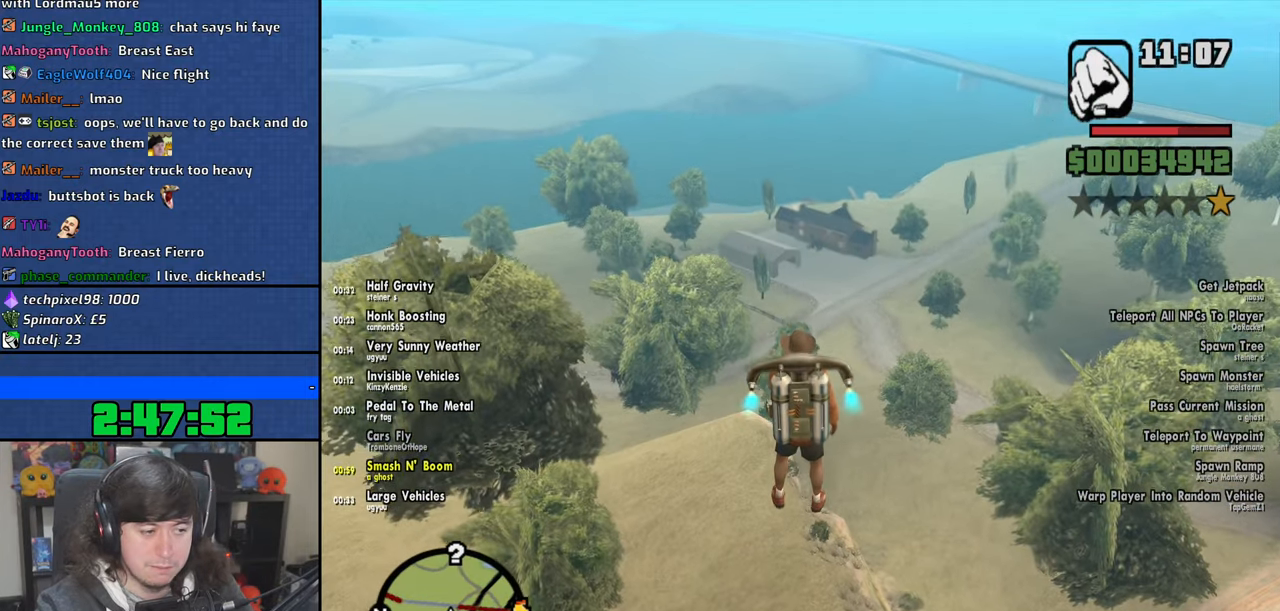
{"keys": ["shift", "w"], "mouse": [], "events": []}
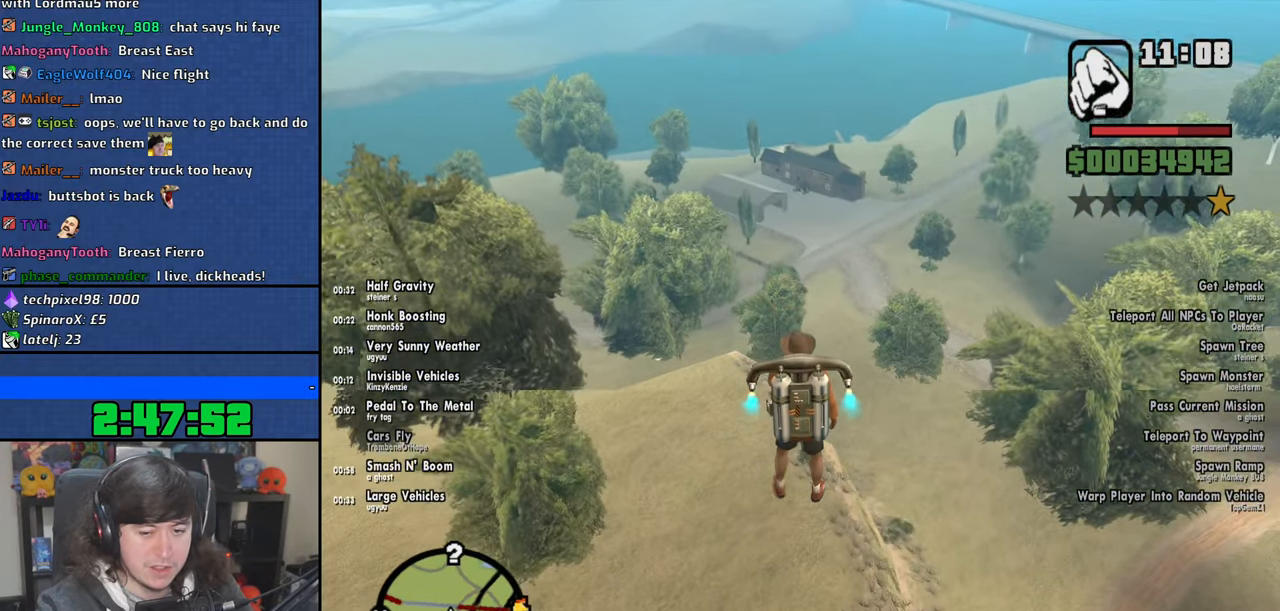
{"keys": ["shift", "w"], "mouse": [], "events": []}
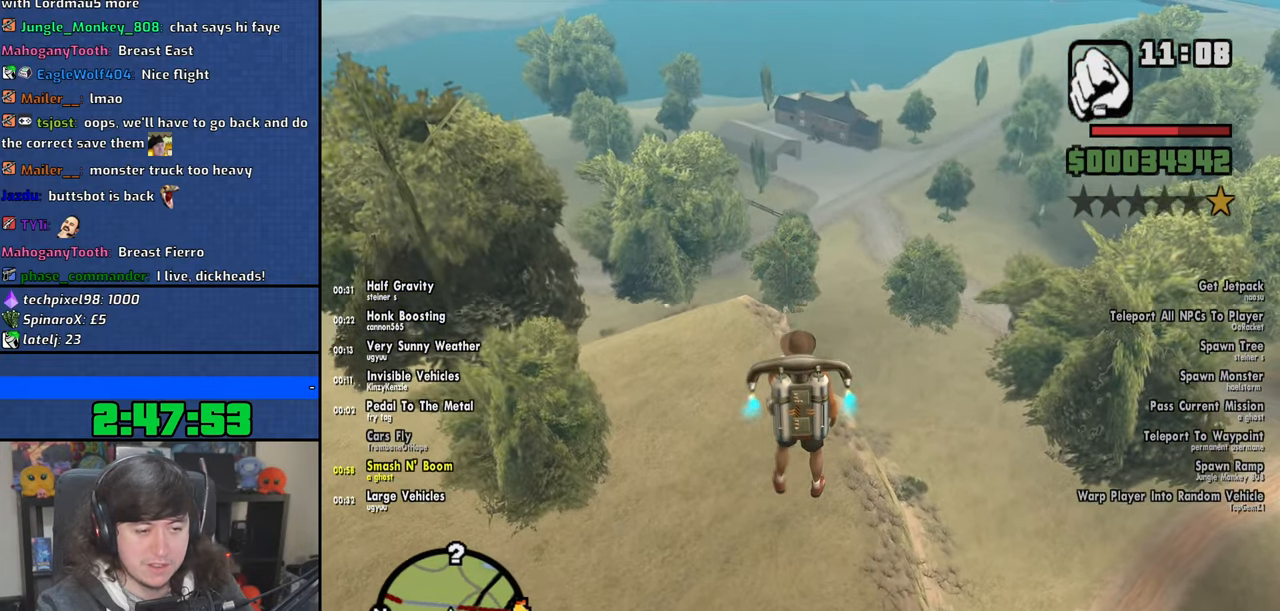
{"keys": ["shift", "w"], "mouse": [], "events": []}
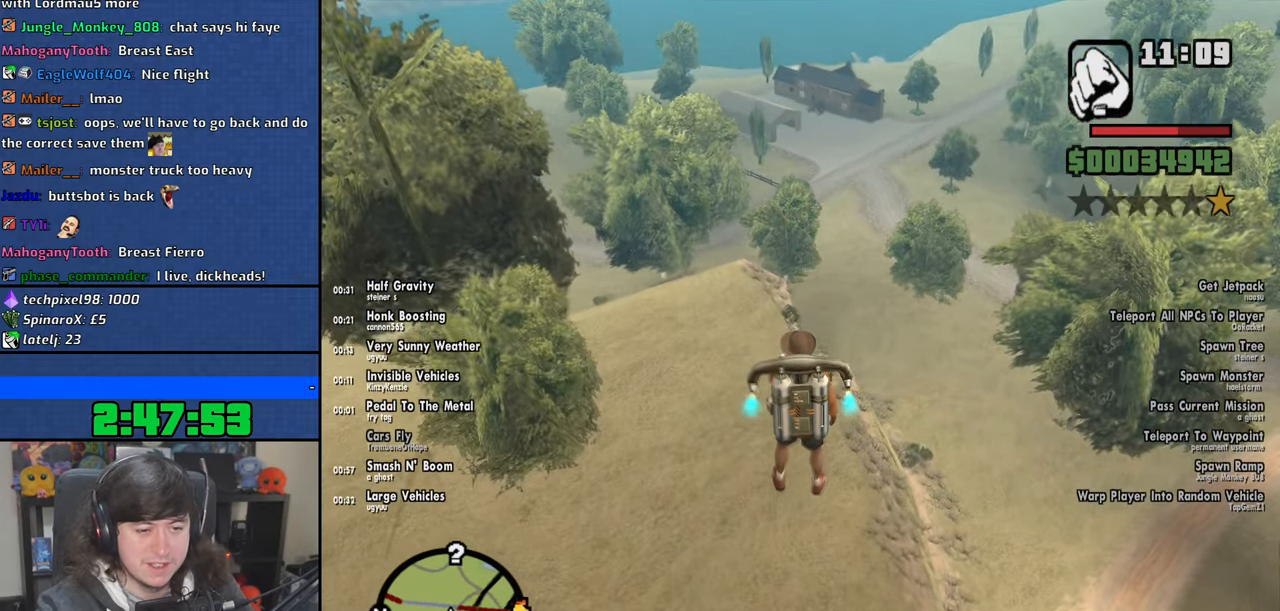
{"keys": ["w"], "mouse": [], "events": [[483, "shift", "up"]]}
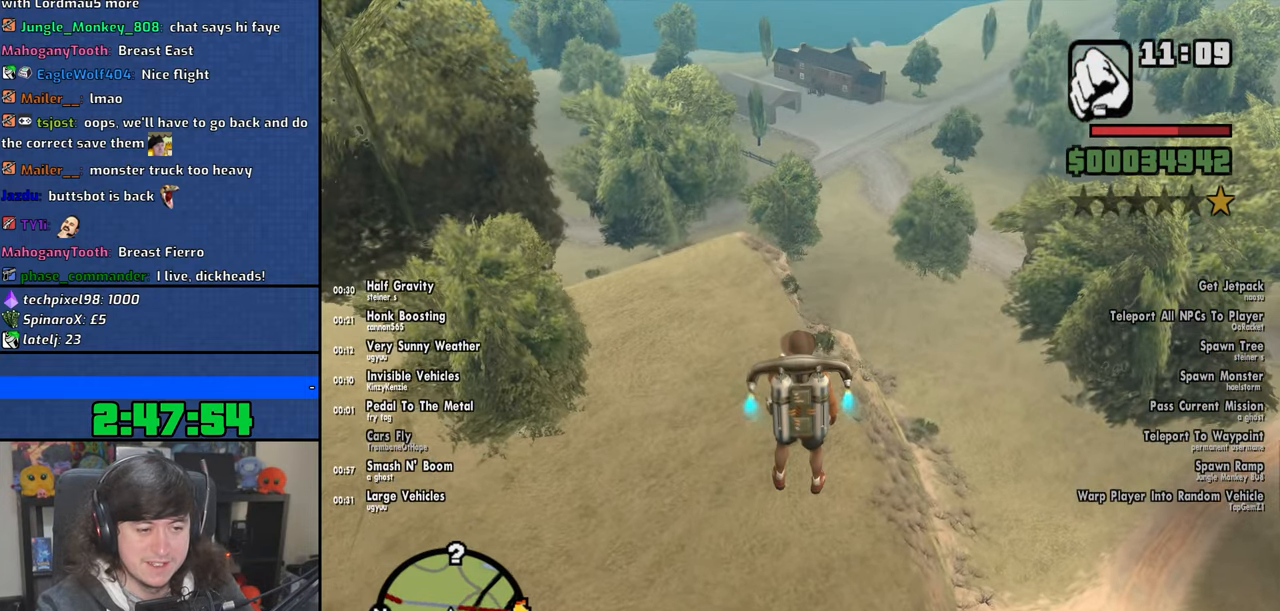
{"keys": ["w"], "mouse": [], "events": []}